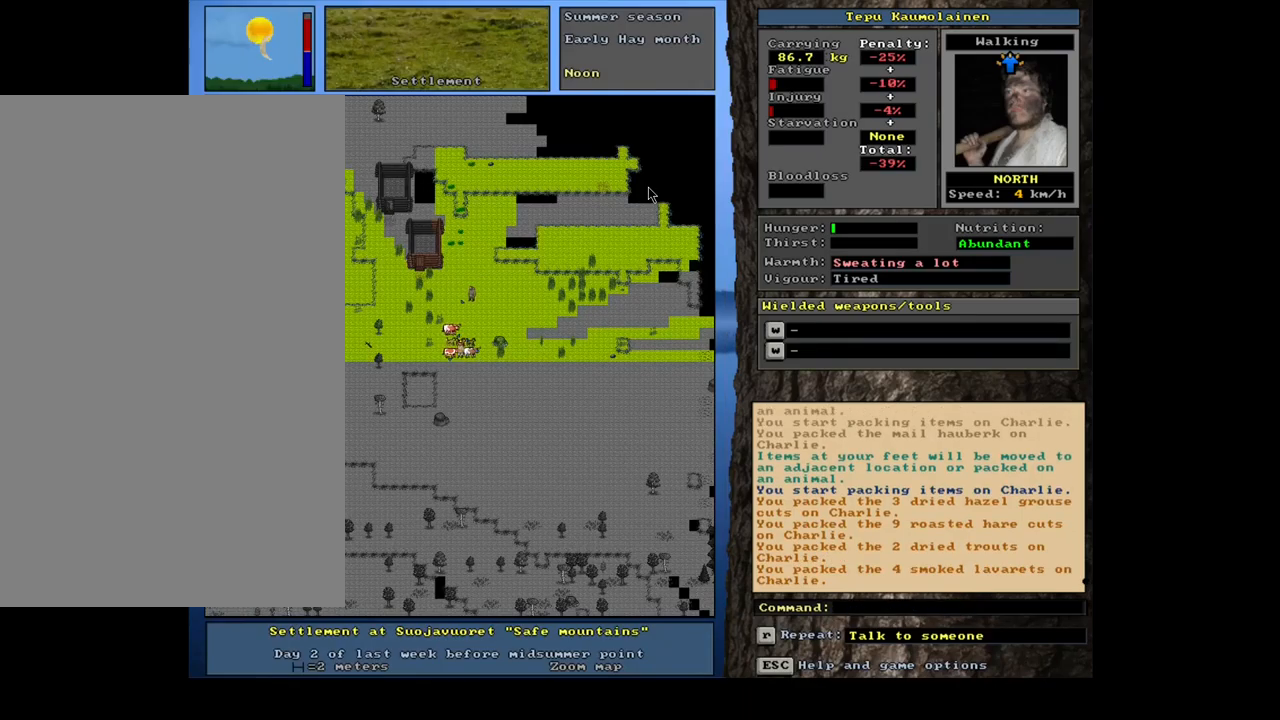
Gameplay with keyboard and mouse; each line is a JSON object with the keys and mouse buttons held at the frame after it. "events" lists presses ("down") and releases ("up") of ".", "/", "0", "1", "2", "3", "4", "5", "6", "7", "8", "9", "a", "alt_l", "alt_r", "b", "backslash", "backspace", "c", "caps_lock", "comma", "ctrl_l", "ctrl_r", "d", "down", "e", "equals", "escape", "f", "f1", "f10", "f11", "f12", "f2", "f3", "f4", "f5", "f6", "f7", "f8", "f9", "g", "h", "i", "j", "k", "l", "lbracket", "left", "m", "minus", "n", "num0", "num1", "num2", "num3", "num4", "num5", "num6", "num7", "num8", "num9", "o", "p", "q", "quote", "r", "rbracket", "right", "s", "semicolon", "shift_l", "shift_r", "space", "super", "t", "tab", "tilde", "u", "up", "v", "w", "x", "y", "z", "mouse_left", "mouse_wheel", "mouse_right", "mouse_mb4" and "mouse_mb5" between this image and that frame as [ms after this image, input, new state], when the widget could be followed in between. "mouse_left", "mouse_wheel", "mouse_right", "mouse_mb4", "mouse_mb5" = the "left", "wheel", "right", "mb4", "mb5" buttons of the "mouse" list. No other keys are recorded. "wheel" means that the mouse wheel is clicked or scrolled. Mouse movement is not recorded. Not read: other_keys return.
{"keys": ["ctrl_l", "num3"], "mouse": [], "events": [[284, "ctrl_l", "down"], [317, "num3", "down"], [367, "num3", "up"], [467, "num3", "down"]]}
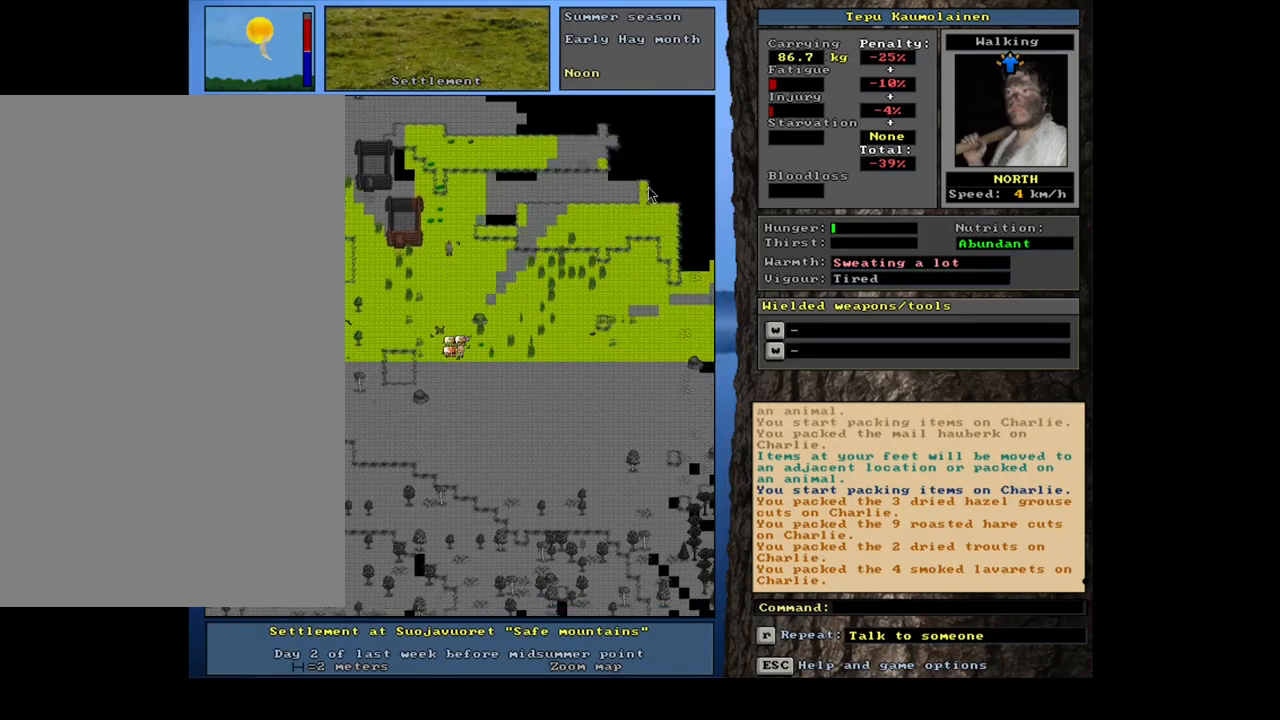
{"keys": ["ctrl_l"], "mouse": [], "events": [[67, "num3", "up"], [150, "num3", "down"], [234, "num3", "up"], [334, "num3", "down"], [434, "num3", "up"]]}
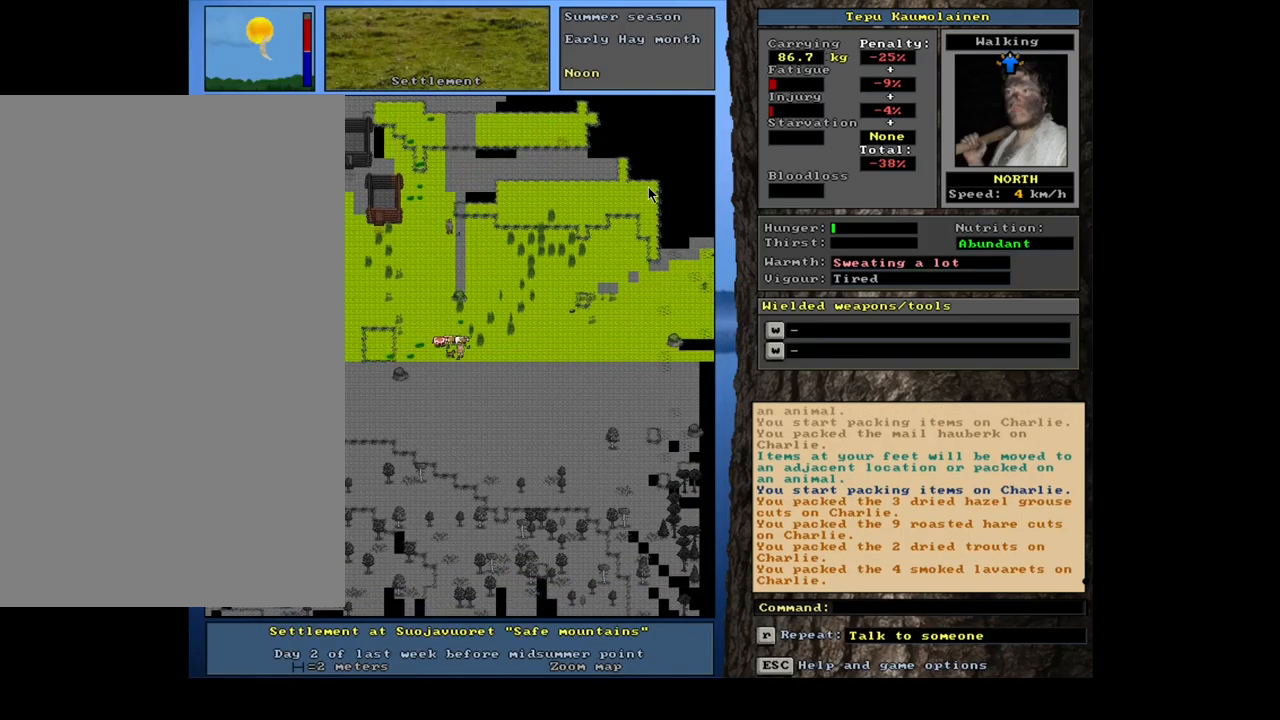
{"keys": [], "mouse": [], "events": [[234, "ctrl_l", "up"]]}
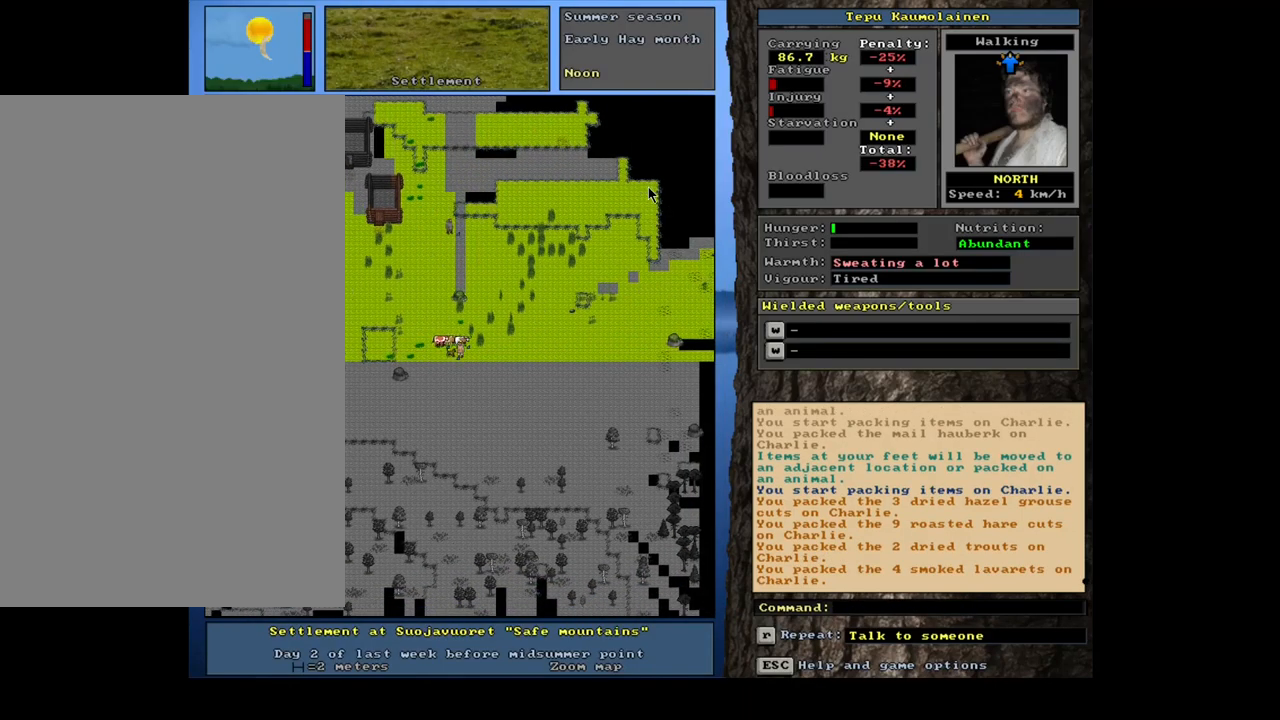
{"keys": [], "mouse": [], "events": []}
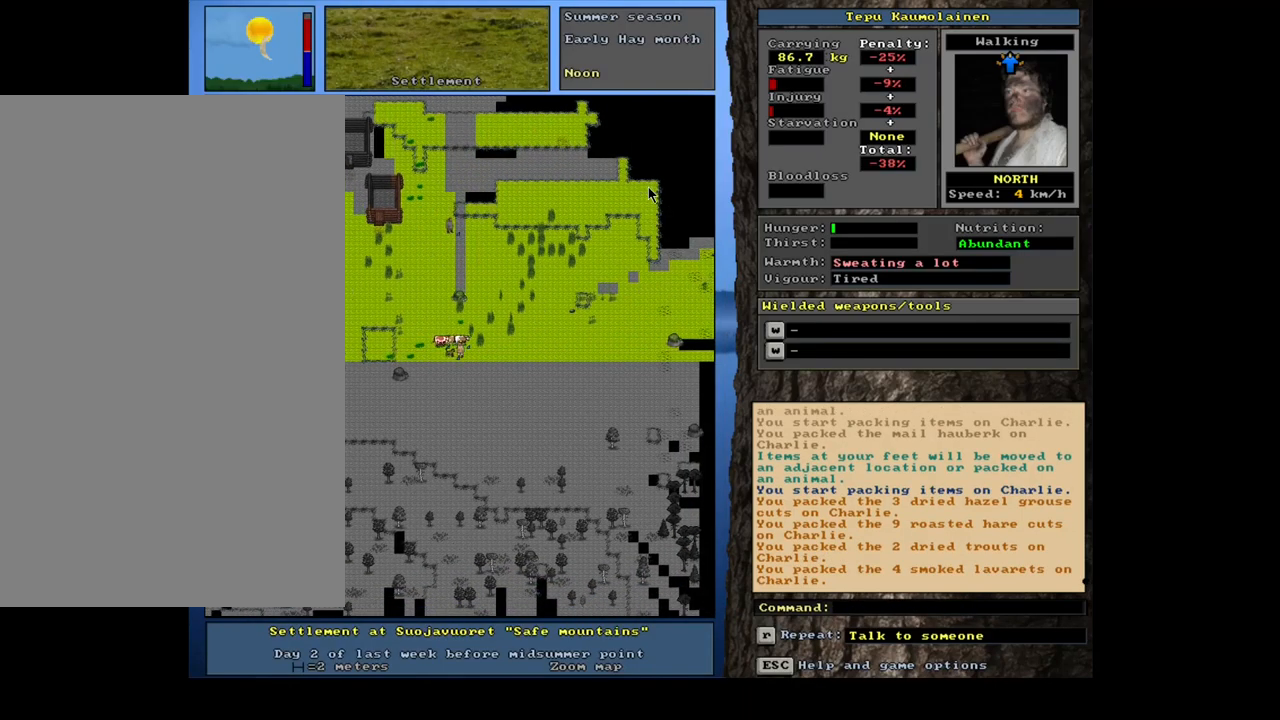
{"keys": [], "mouse": [], "events": []}
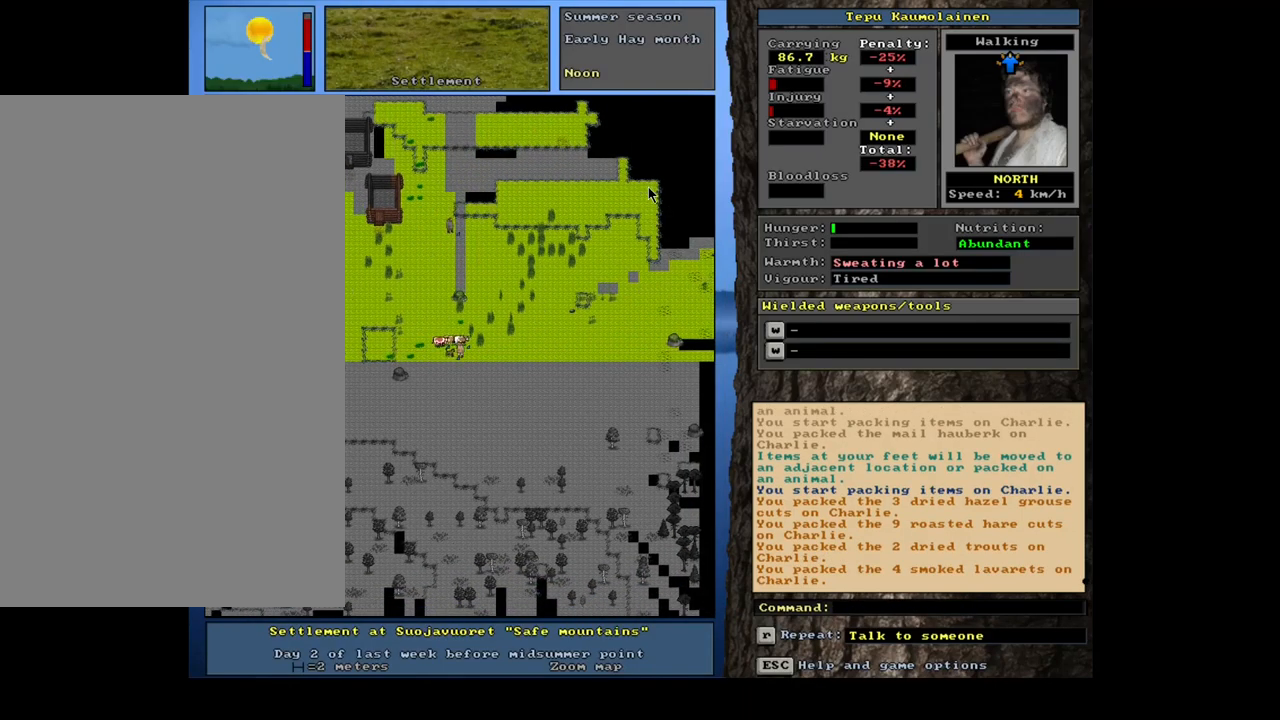
{"keys": [], "mouse": [], "events": [[100, "f6", "down"], [184, "f6", "up"]]}
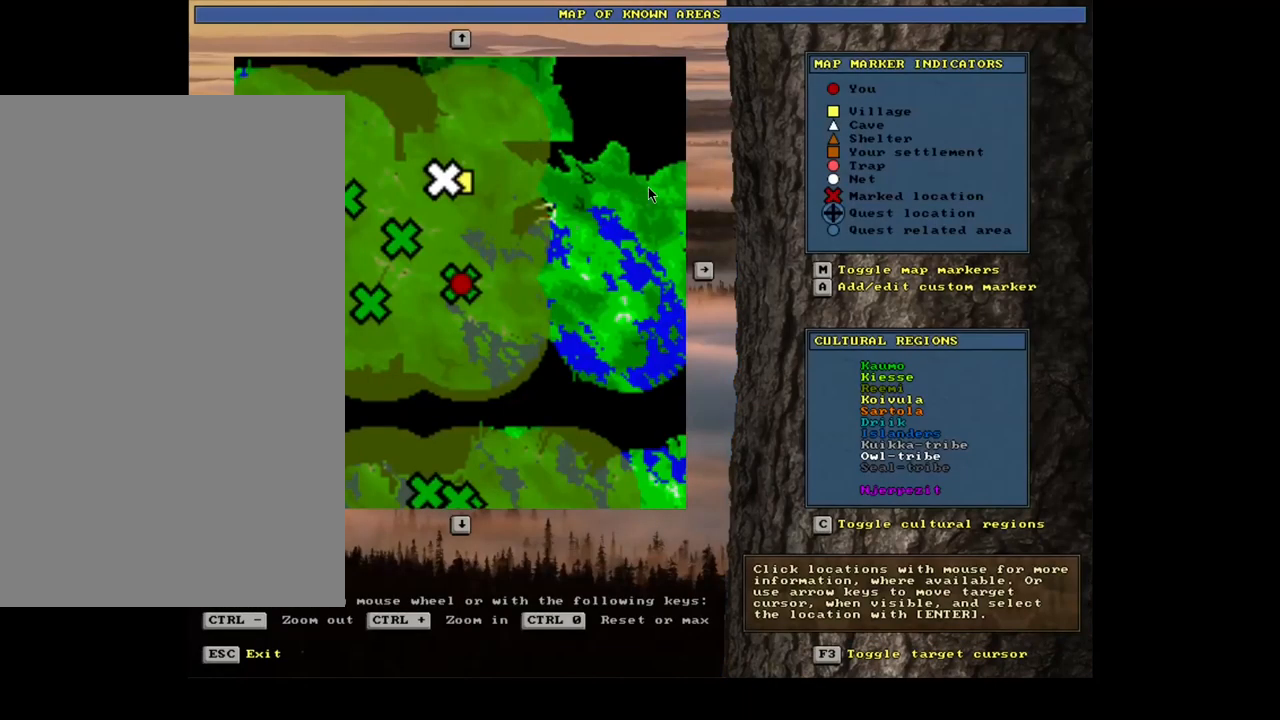
{"keys": [], "mouse": [], "events": []}
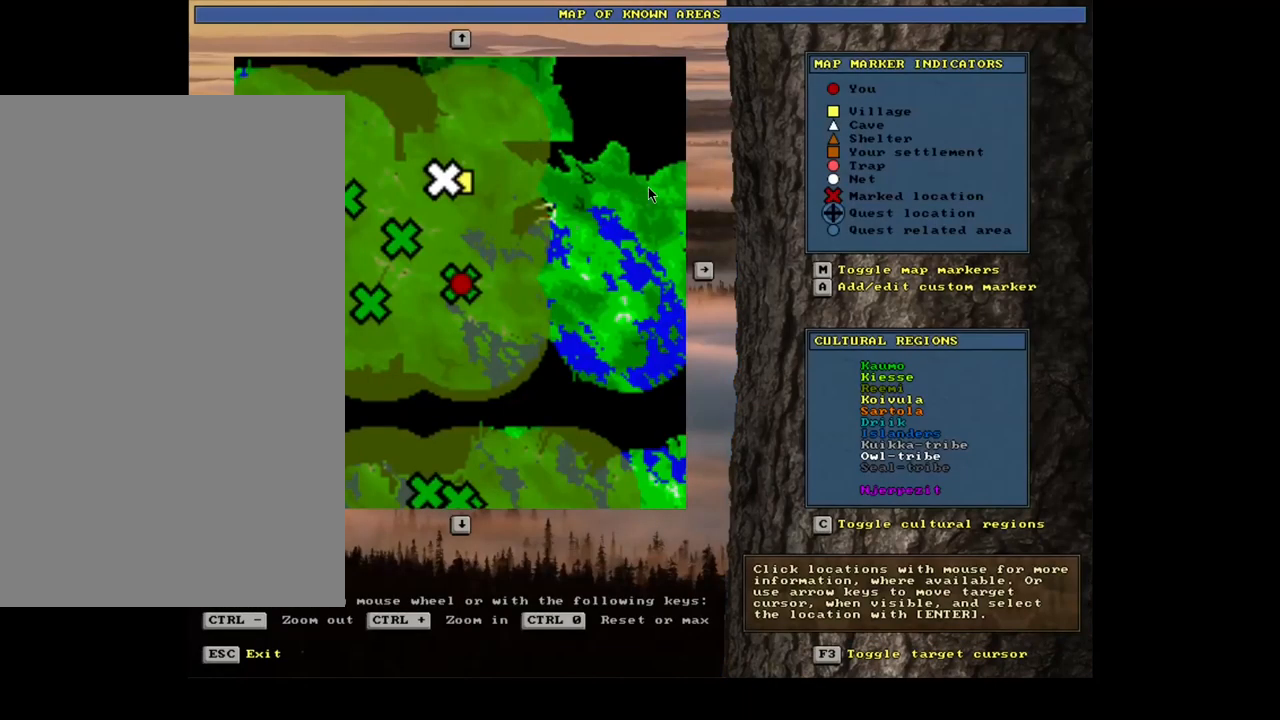
{"keys": [], "mouse": [], "events": [[400, "escape", "down"], [467, "escape", "up"]]}
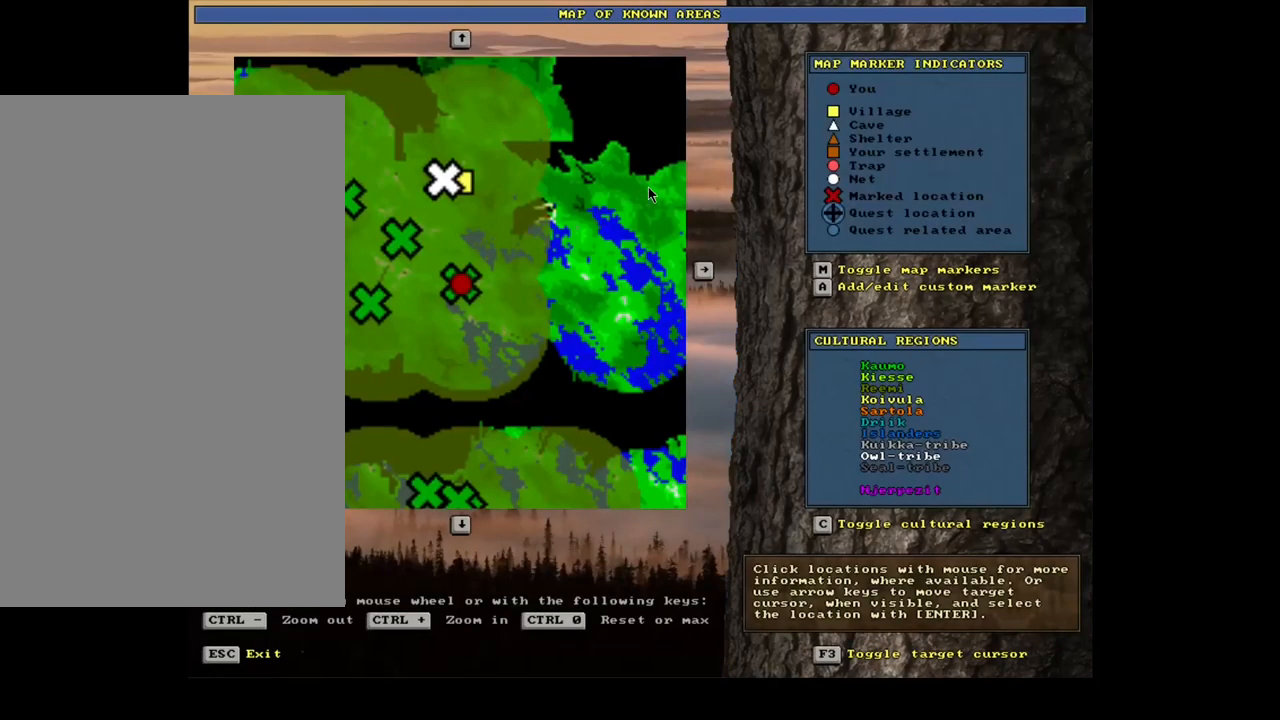
{"keys": ["ctrl_l", "num8"], "mouse": [], "events": [[184, "ctrl_l", "down"], [284, "num7", "down"], [401, "num7", "up"], [417, "num8", "down"]]}
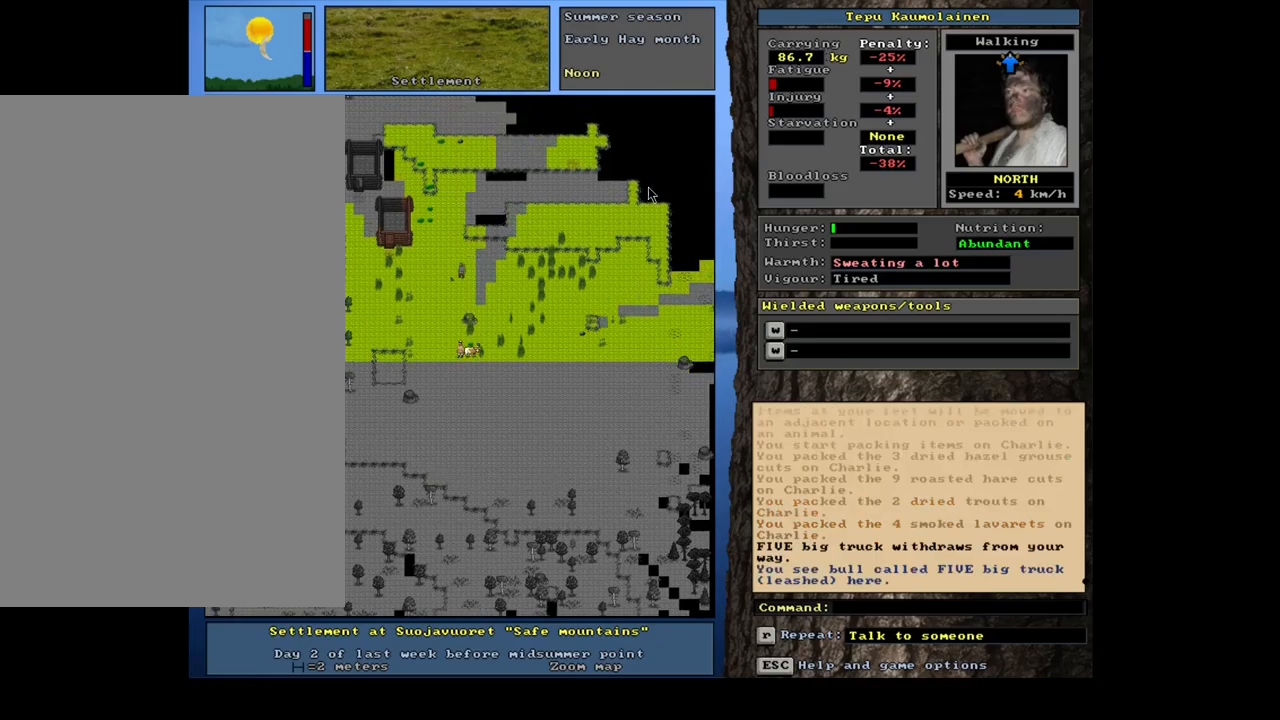
{"keys": ["ctrl_l", "num8"], "mouse": [], "events": [[17, "num7", "down"], [50, "num8", "up"], [117, "num7", "up"], [150, "num8", "down"], [233, "num8", "up"], [317, "num8", "down"], [417, "num8", "up"], [467, "num8", "down"]]}
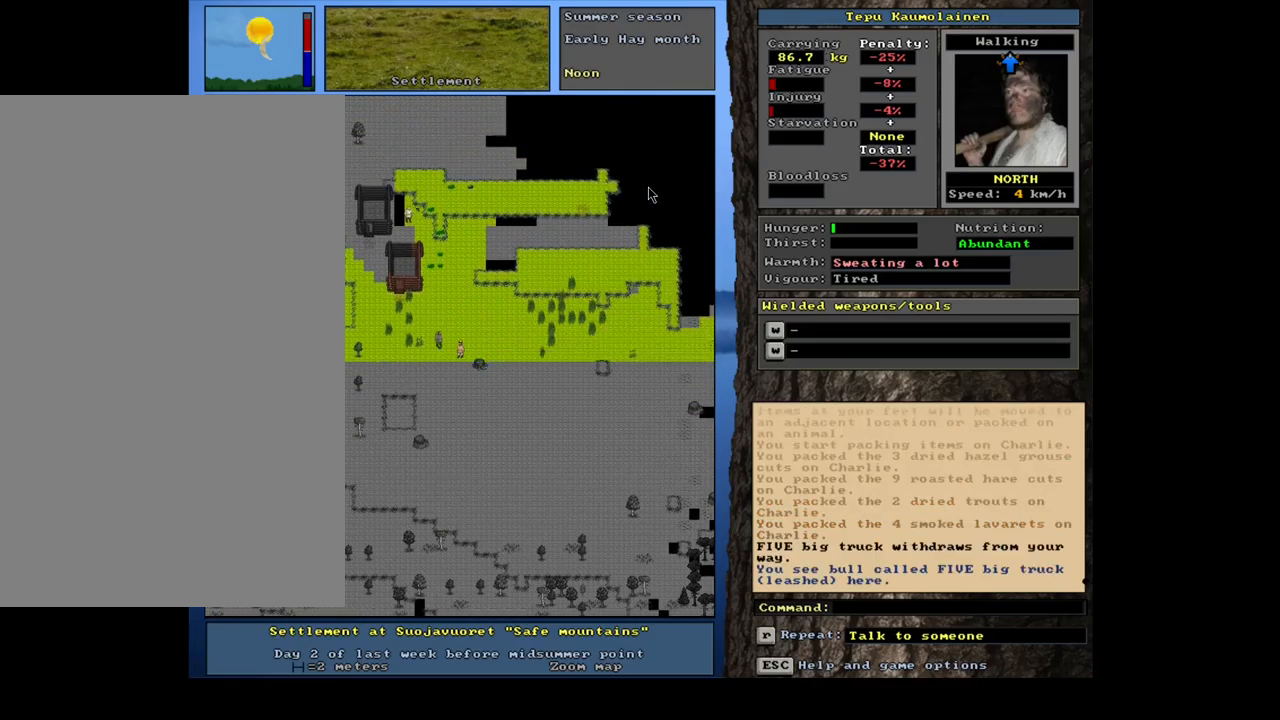
{"keys": ["ctrl_l", "num9"], "mouse": [], "events": [[83, "num9", "down"], [150, "num8", "up"], [200, "num9", "up"], [217, "num9", "down"], [250, "num8", "down"], [283, "num9", "up"], [333, "num8", "up"], [350, "num8", "down"], [383, "num9", "down"], [433, "num8", "up"]]}
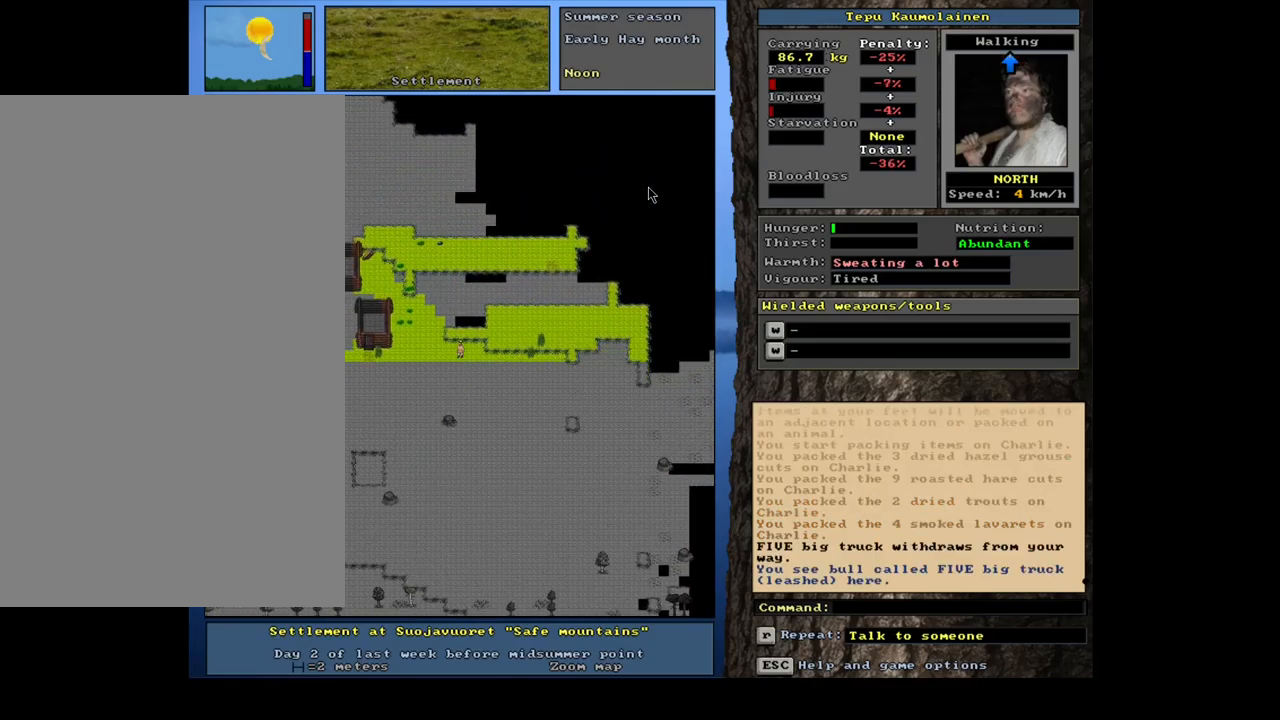
{"keys": ["ctrl_l"], "mouse": [], "events": [[17, "num8", "down"], [83, "num8", "up"], [83, "num9", "up"], [300, "num8", "down"], [400, "num8", "up"]]}
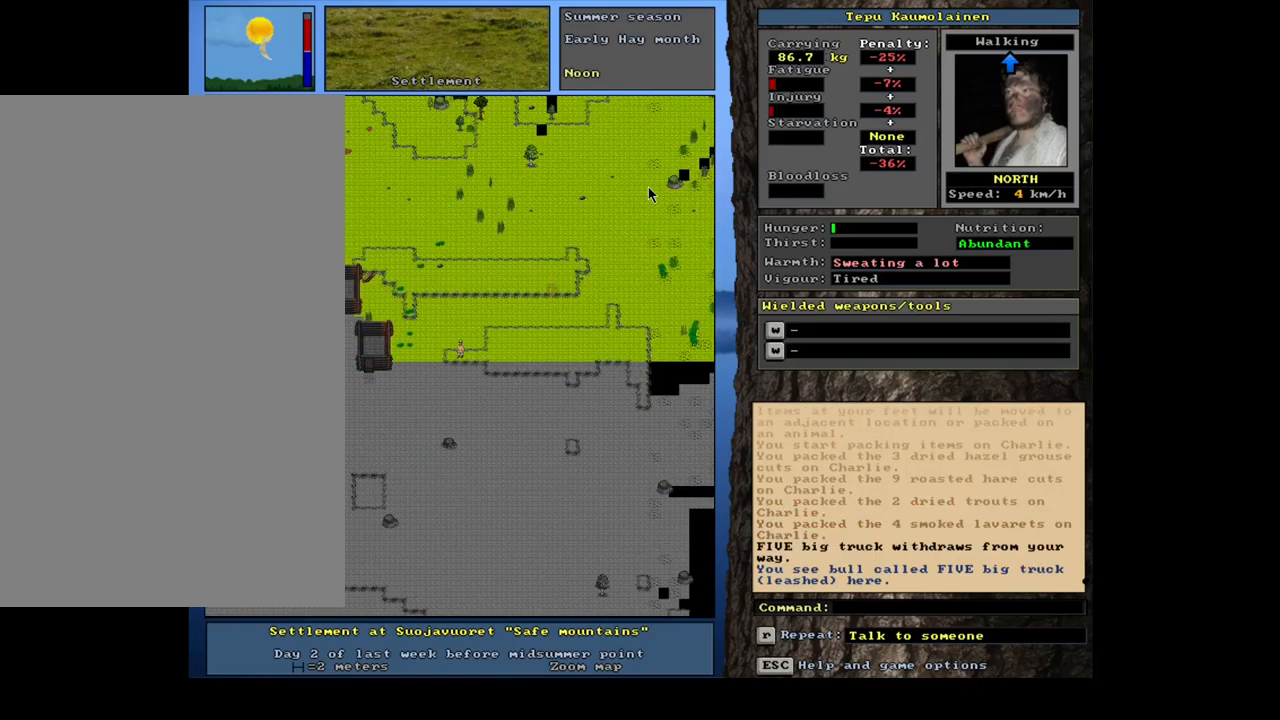
{"keys": ["ctrl_l", "num8", "num9"], "mouse": [], "events": [[67, "num9", "down"], [133, "num8", "down"], [150, "num7", "down"], [167, "num9", "up"], [183, "num8", "up"], [283, "num7", "up"], [333, "num8", "down"], [350, "num7", "down"], [400, "num8", "up"], [433, "num7", "up"], [483, "num9", "down"], [500, "num8", "down"]]}
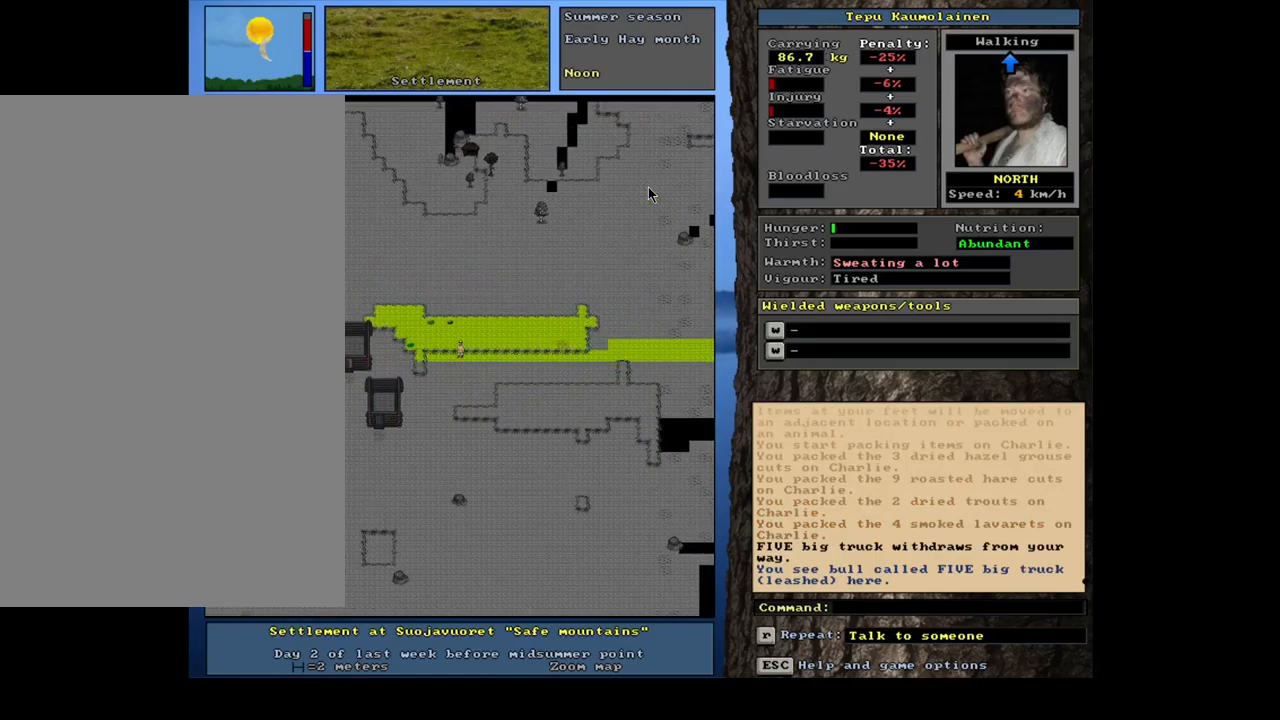
{"keys": ["ctrl_l", "num7"], "mouse": [], "events": [[67, "num7", "down"], [67, "num8", "up"], [117, "num9", "up"], [183, "num7", "up"], [467, "num7", "down"]]}
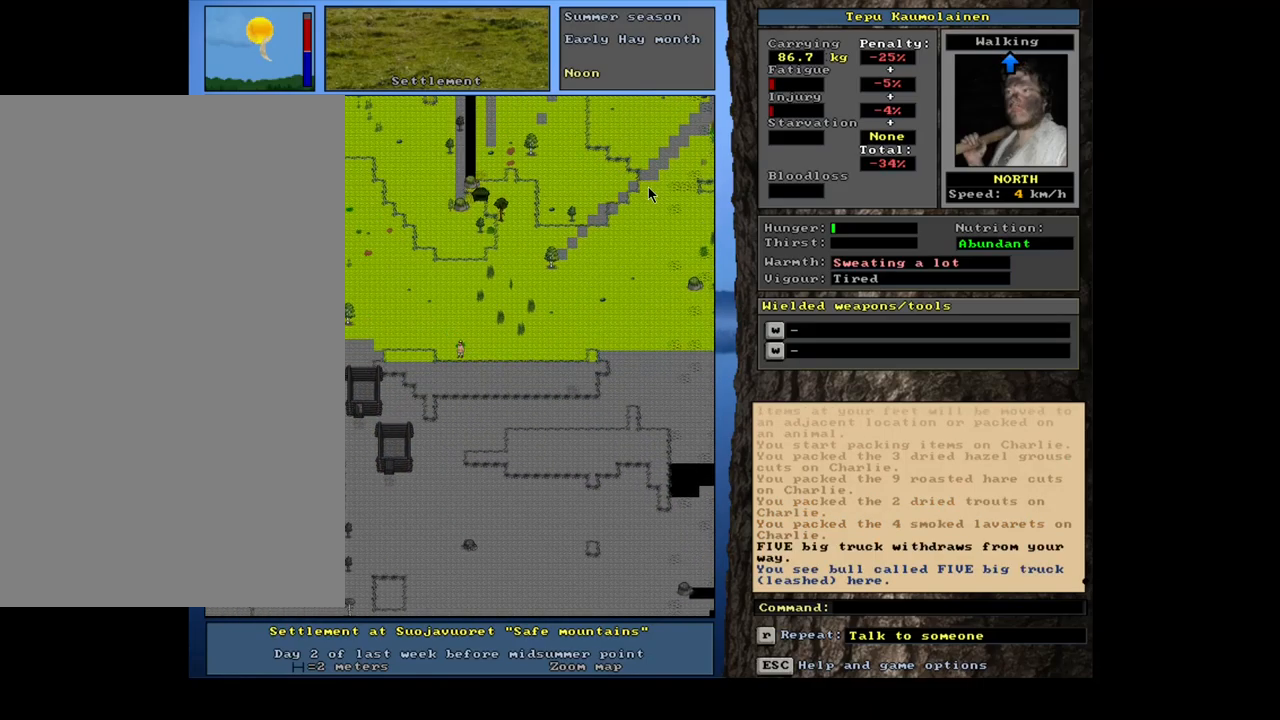
{"keys": ["ctrl_l", "num7", "num8"], "mouse": [], "events": [[100, "num7", "up"], [267, "num7", "down"], [367, "num8", "down"], [383, "num7", "up"], [483, "num7", "down"]]}
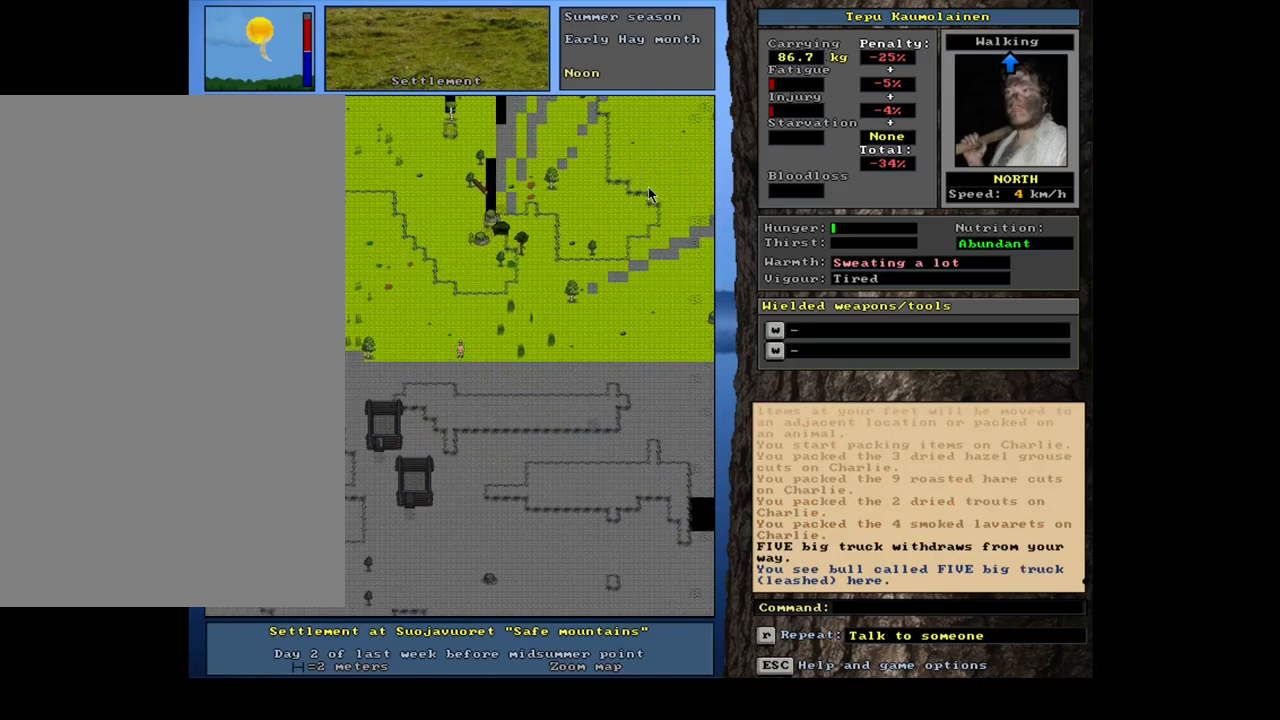
{"keys": ["ctrl_l", "num7"], "mouse": [], "events": [[17, "num8", "up"], [100, "num8", "down"], [117, "num7", "up"], [200, "num7", "down"], [233, "num8", "up"], [317, "num7", "up"], [333, "num8", "down"], [383, "num7", "down"], [483, "num8", "up"]]}
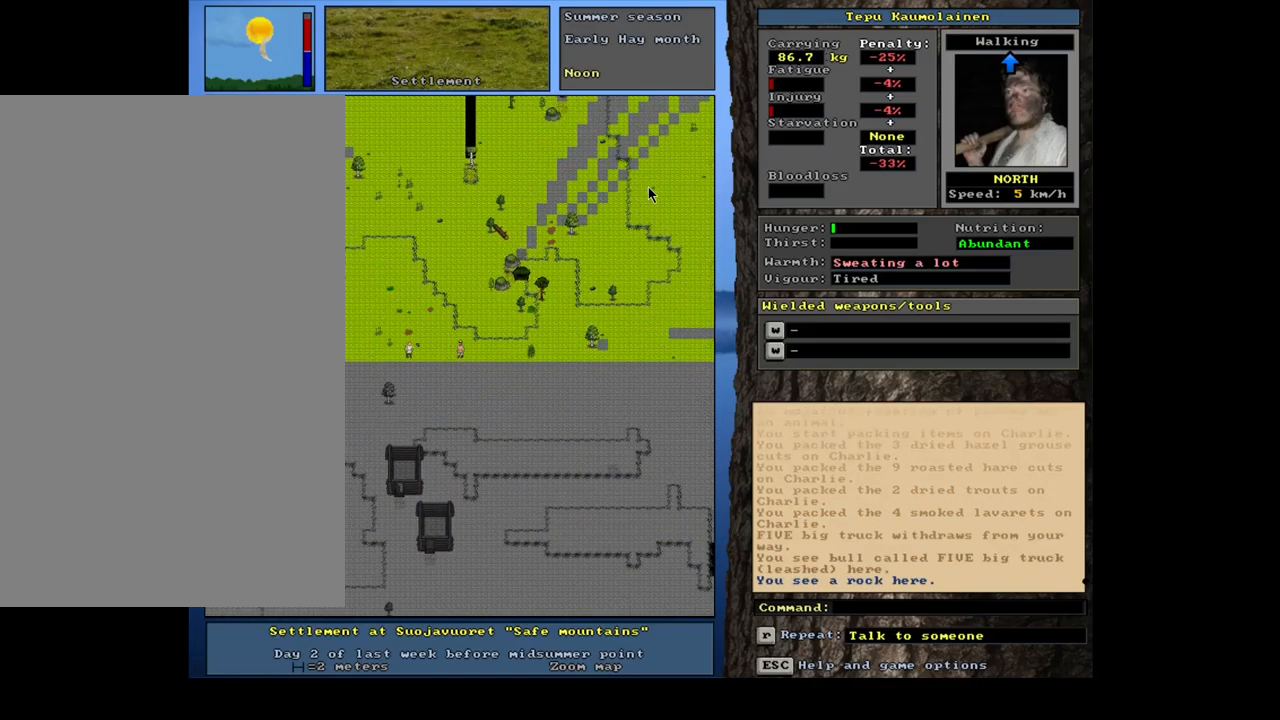
{"keys": ["ctrl_l", "num7"], "mouse": [], "events": [[33, "num7", "up"], [100, "num7", "down"], [100, "num8", "down"], [150, "num8", "up"], [250, "num7", "up"], [317, "num7", "down"]]}
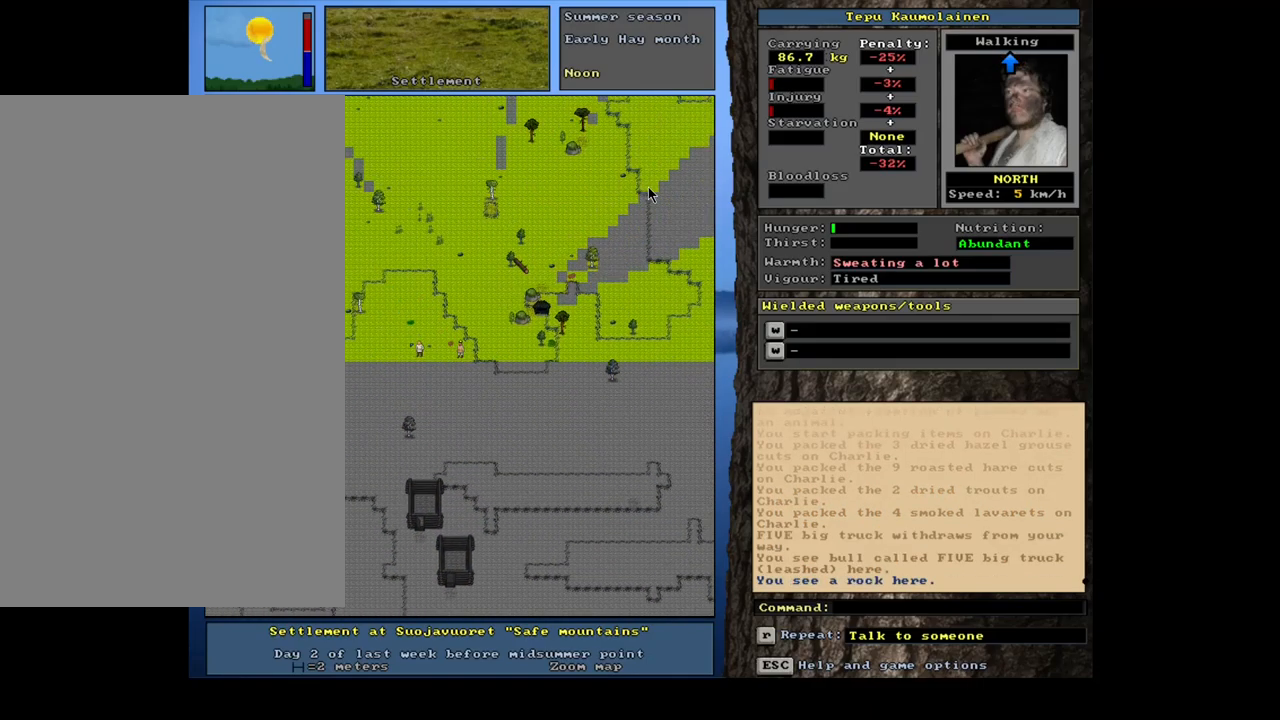
{"keys": ["ctrl_l", "num7"], "mouse": [], "events": [[300, "num7", "up"], [317, "num7", "down"], [333, "num7", "up"], [350, "num7", "down"], [367, "num7", "up"], [383, "num7", "down"], [400, "num7", "up"], [417, "num7", "down"], [433, "num7", "up"], [467, "num7", "down"], [483, "num7", "up"], [500, "num7", "down"]]}
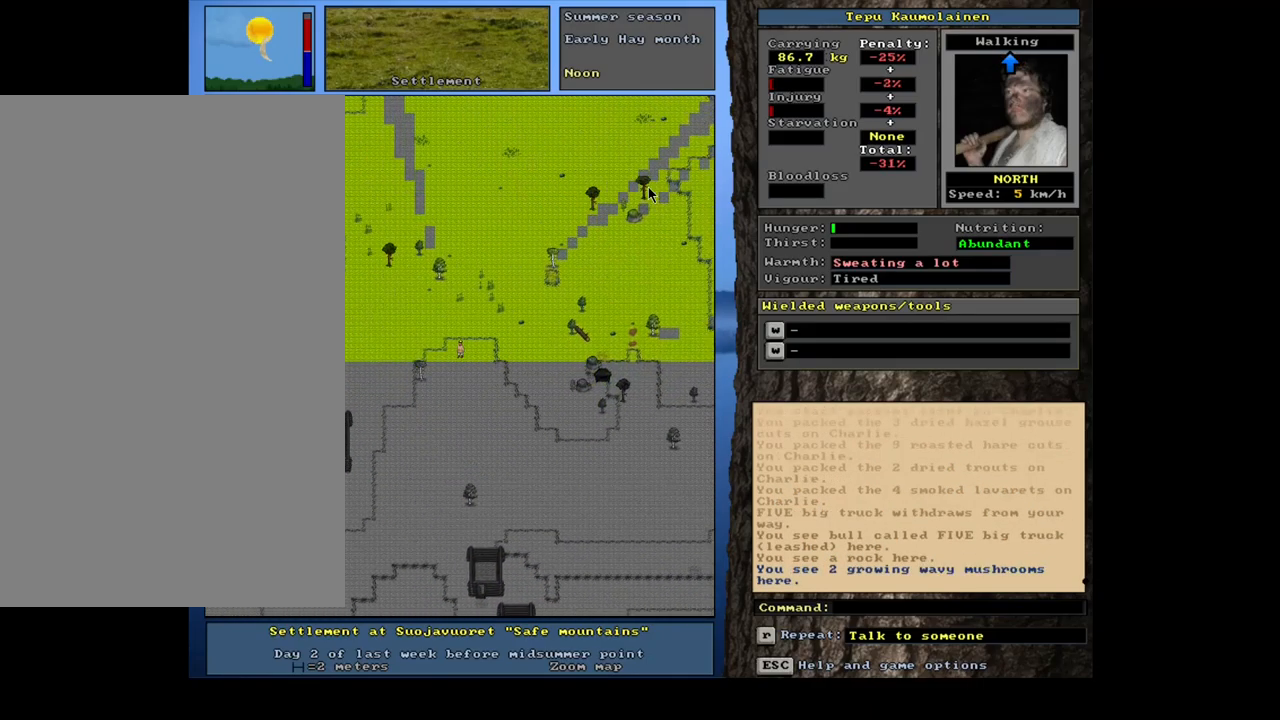
{"keys": ["ctrl_l"], "mouse": [], "events": [[17, "num7", "up"], [33, "num7", "down"], [50, "num7", "up"], [67, "num7", "down"], [83, "num7", "up"], [100, "num7", "down"], [117, "num7", "up"], [133, "num7", "down"], [167, "num7", "up"], [183, "num7", "down"], [200, "num7", "up"], [217, "num7", "down"], [233, "num7", "up"], [250, "num7", "down"], [283, "num7", "up"], [300, "num7", "down"], [317, "num7", "up"], [333, "num7", "down"], [350, "num7", "up"], [367, "num7", "down"], [400, "num7", "up"]]}
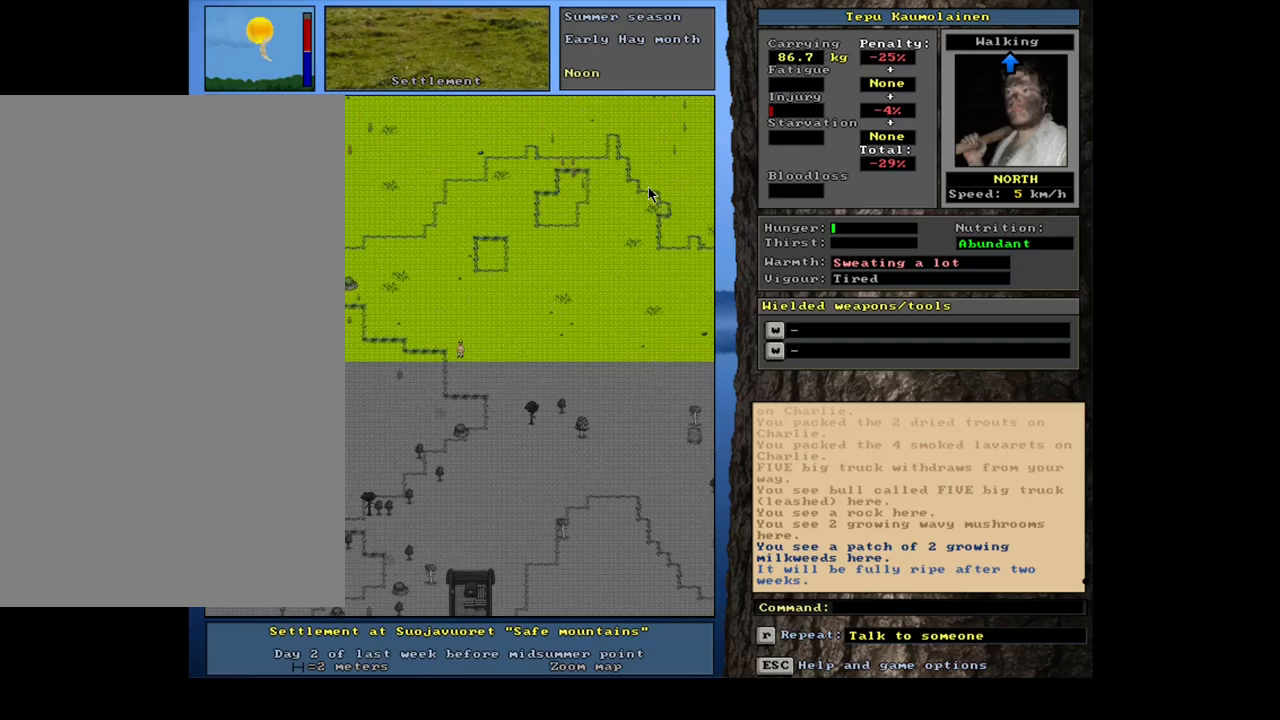
{"keys": ["ctrl_l", "num8"], "mouse": [], "events": [[67, "num8", "down"], [217, "num8", "up"], [267, "num8", "down"]]}
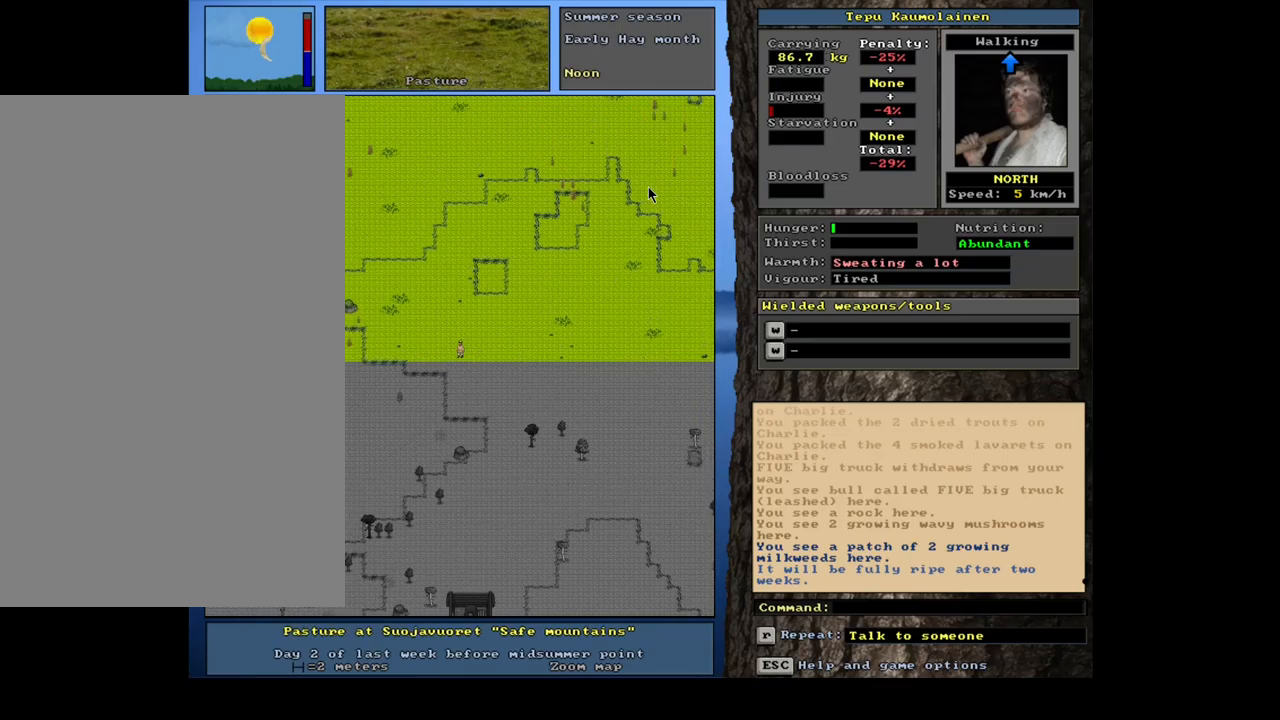
{"keys": ["ctrl_l", "num8"], "mouse": [], "events": [[267, "num8", "up"], [284, "num8", "down"], [300, "num8", "up"], [317, "num8", "down"], [334, "num8", "up"], [367, "num8", "down"], [384, "num8", "up"], [400, "num8", "down"], [417, "num8", "up"], [434, "num8", "down"], [450, "num8", "up"], [467, "num8", "down"], [484, "num8", "up"], [500, "num8", "down"]]}
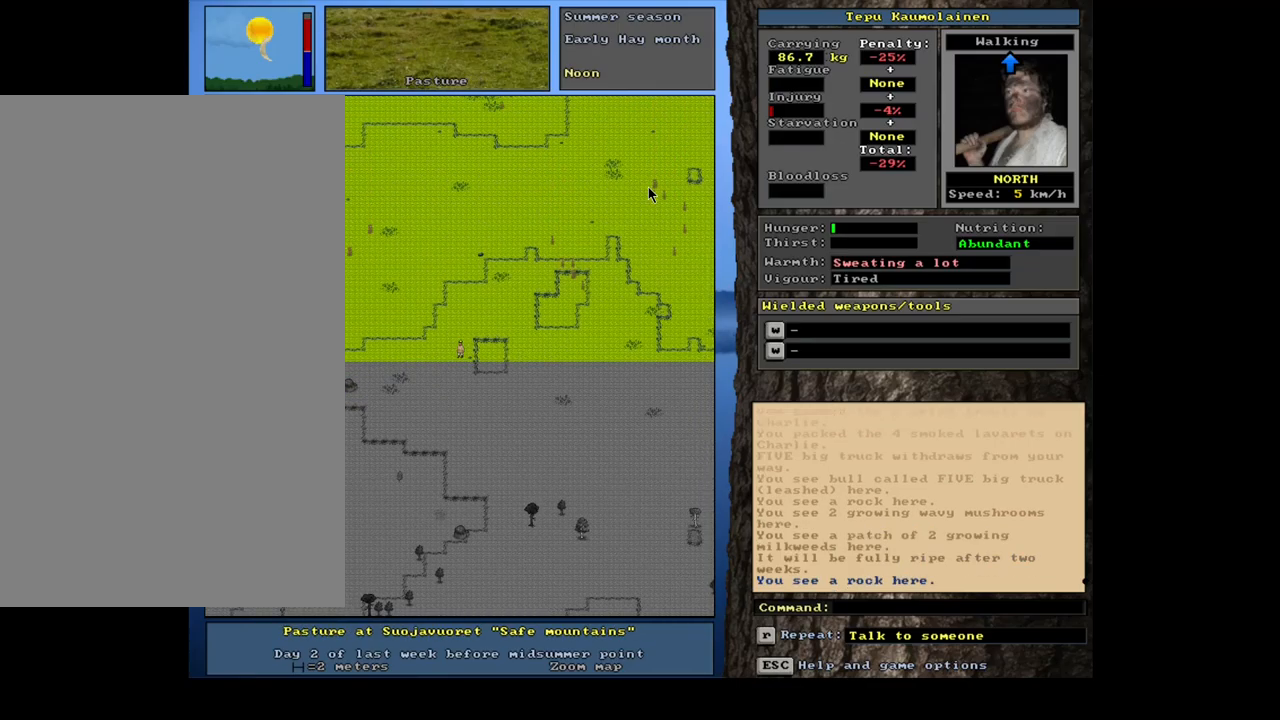
{"keys": [], "mouse": [], "events": [[17, "num8", "up"], [34, "num8", "down"], [67, "num8", "up"], [84, "num8", "down"], [100, "num8", "up"], [117, "num8", "down"], [134, "num8", "up"], [150, "num8", "down"], [184, "num8", "up"], [200, "num8", "down"], [217, "num8", "up"], [234, "num8", "down"], [250, "num8", "up"], [267, "num8", "down"], [300, "num8", "up"], [317, "num8", "down"], [334, "num8", "up"], [350, "num8", "down"], [367, "num8", "up"], [450, "ctrl_l", "up"]]}
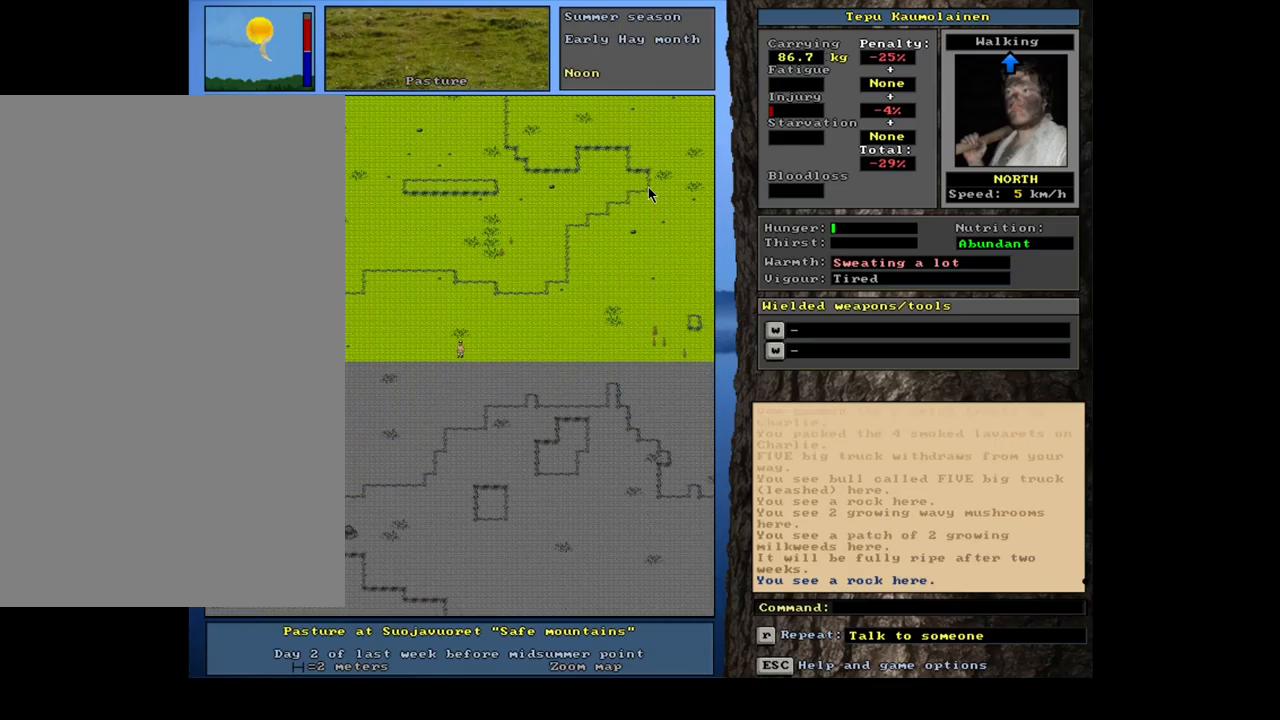
{"keys": [], "mouse": [], "events": []}
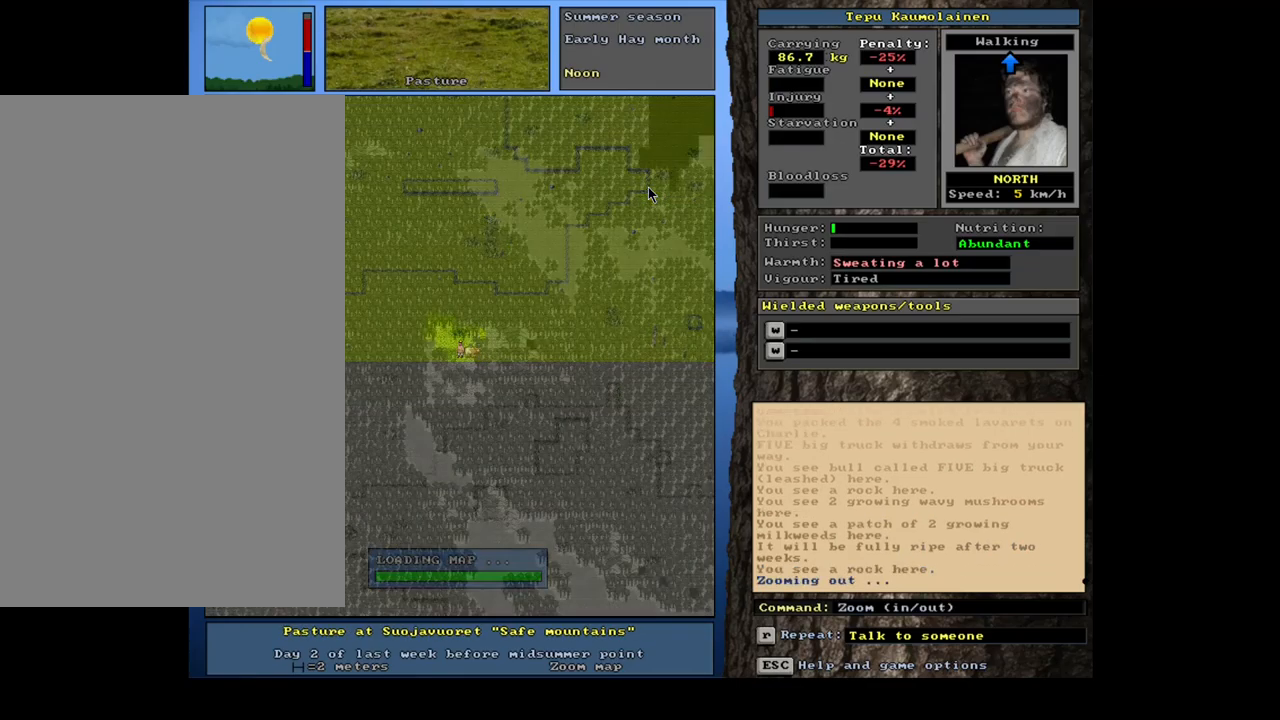
{"keys": [], "mouse": [], "events": []}
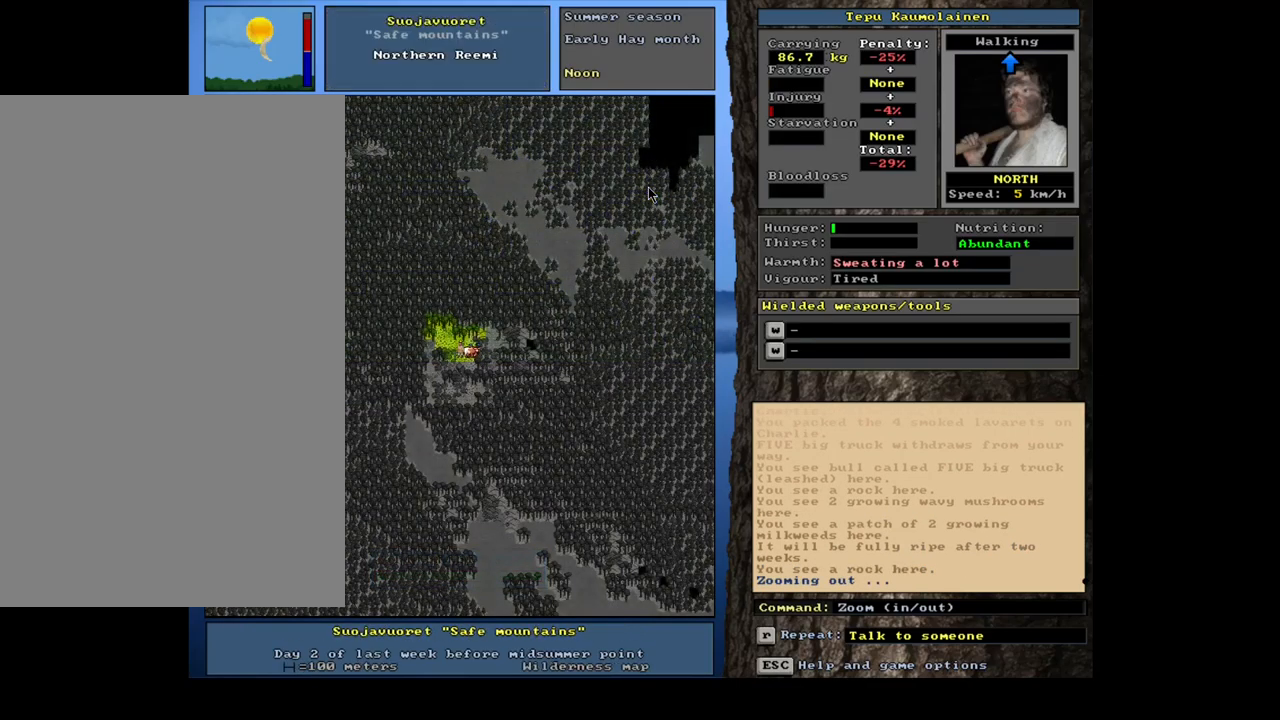
{"keys": ["ctrl_l"], "mouse": [], "events": [[284, "ctrl_l", "down"], [334, "num8", "down"], [367, "num7", "down"], [450, "num8", "up"], [500, "num7", "up"]]}
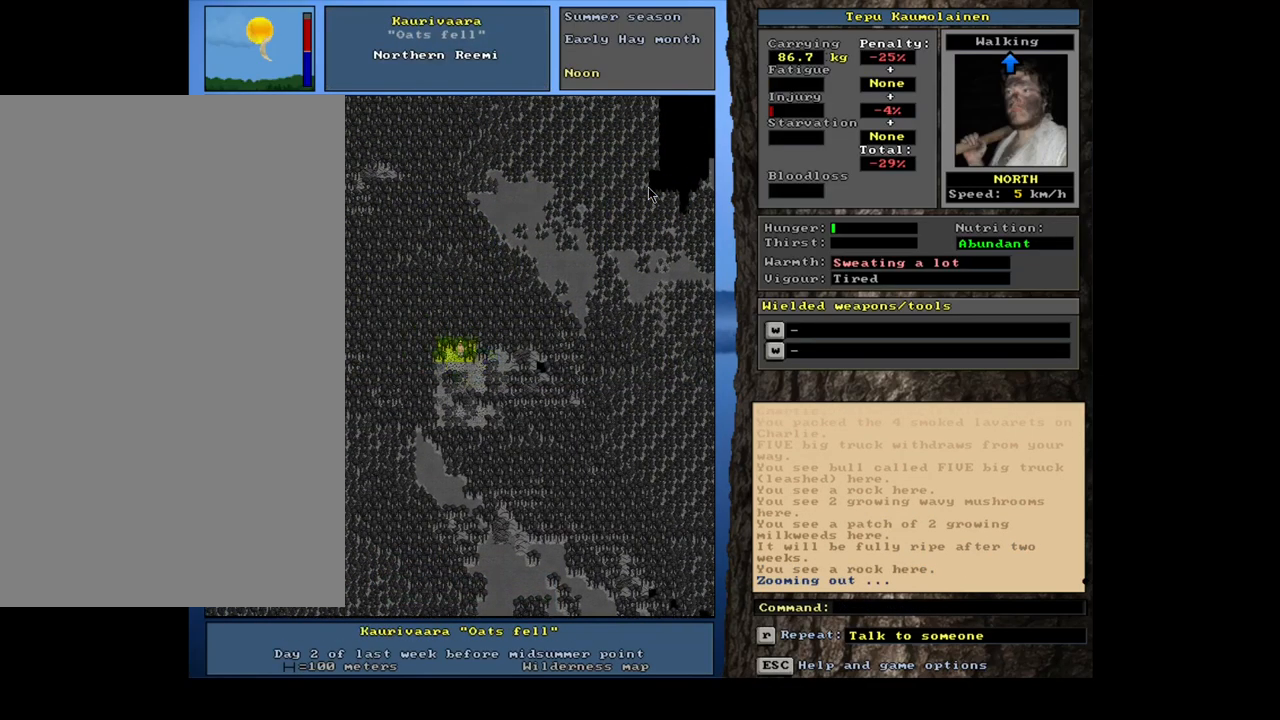
{"keys": ["ctrl_l", "num7", "num8"], "mouse": [], "events": [[50, "num8", "down"], [67, "num7", "down"], [117, "num8", "up"], [200, "num7", "up"], [250, "num8", "down"], [284, "num7", "down"], [334, "num8", "up"], [350, "num7", "up"], [450, "num8", "down"], [467, "num7", "down"]]}
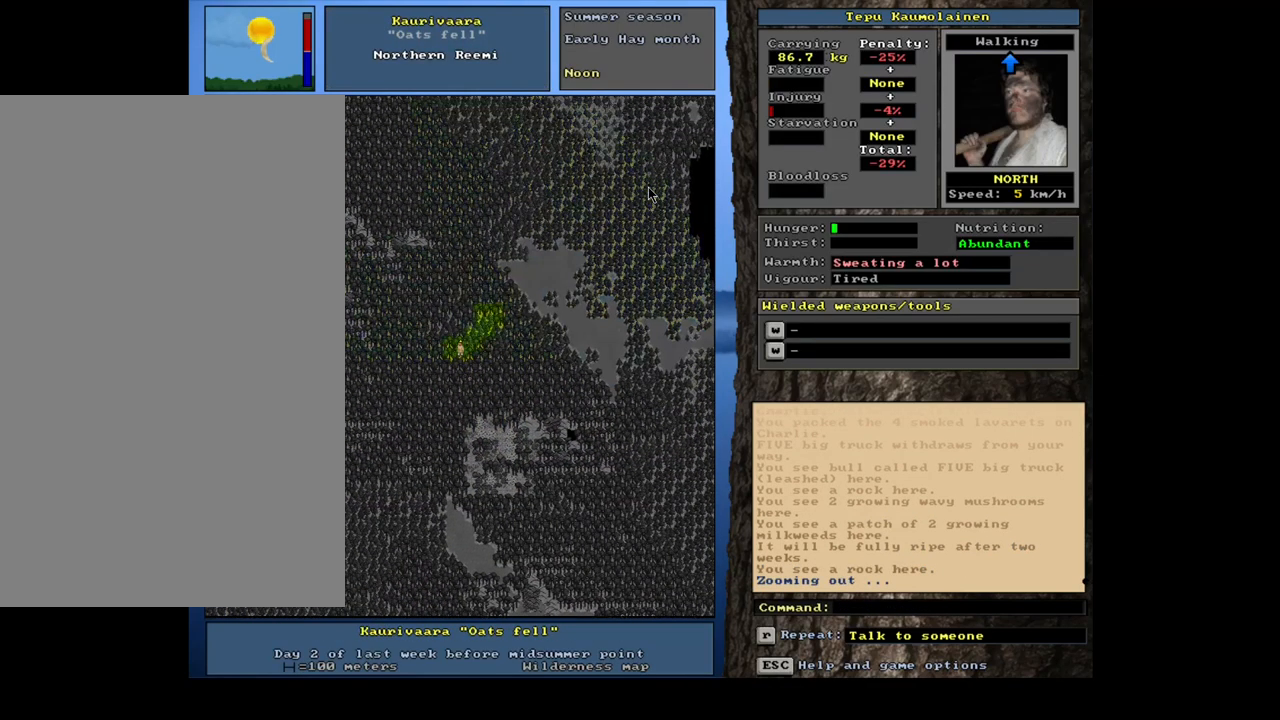
{"keys": ["ctrl_l"], "mouse": [], "events": [[50, "num8", "up"], [67, "num7", "up"], [134, "num8", "down"], [150, "num7", "down"], [250, "num8", "up"], [267, "num7", "up"], [350, "num7", "down"], [350, "num8", "down"], [434, "num8", "up"], [450, "num7", "up"]]}
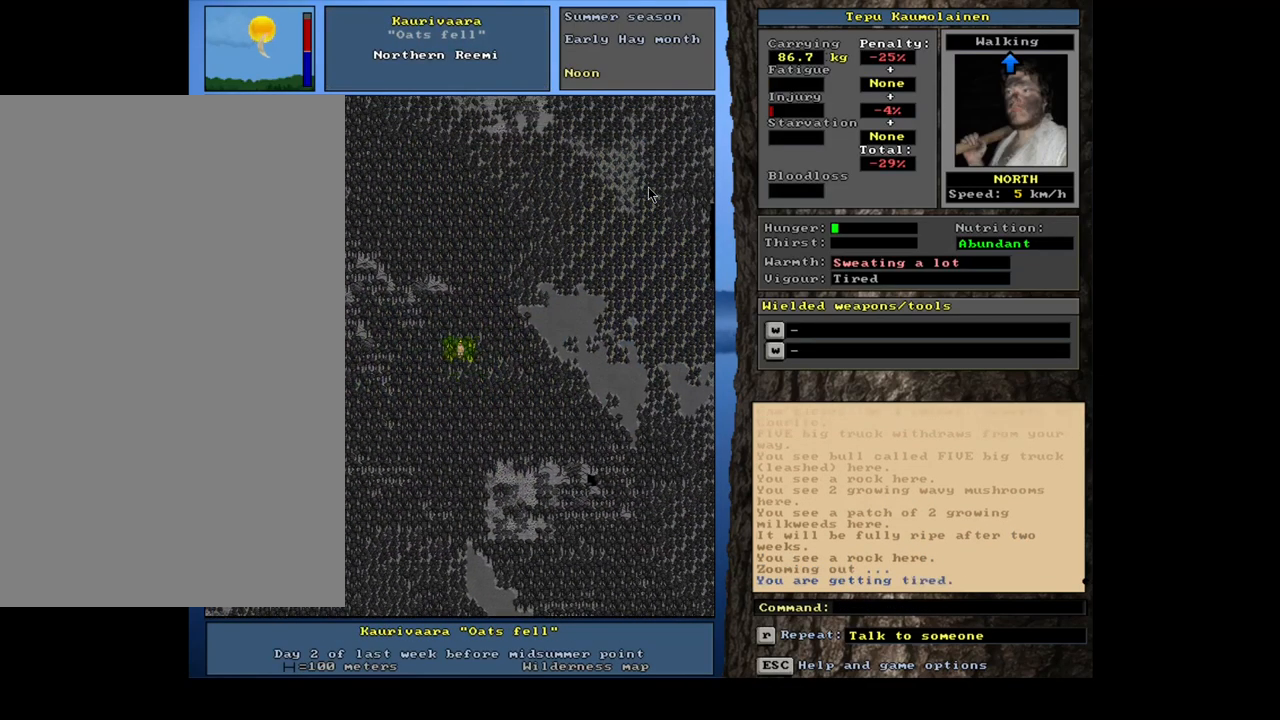
{"keys": ["ctrl_l"], "mouse": [], "events": [[34, "num7", "down"], [34, "num8", "down"], [134, "num7", "up"], [134, "num8", "up"], [234, "num7", "down"], [234, "num8", "down"], [267, "num8", "up"], [317, "num7", "up"], [384, "num7", "down"], [484, "num7", "up"]]}
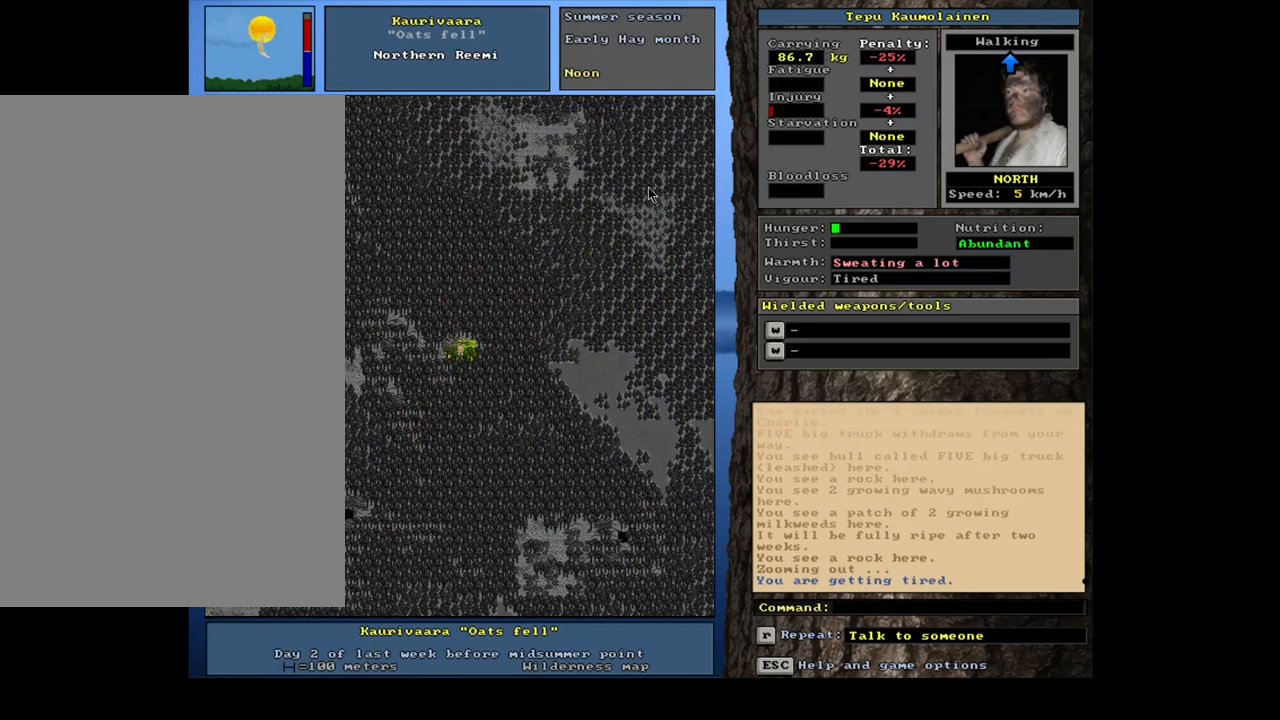
{"keys": ["ctrl_l"], "mouse": [], "events": [[250, "num7", "down"], [350, "num7", "up"]]}